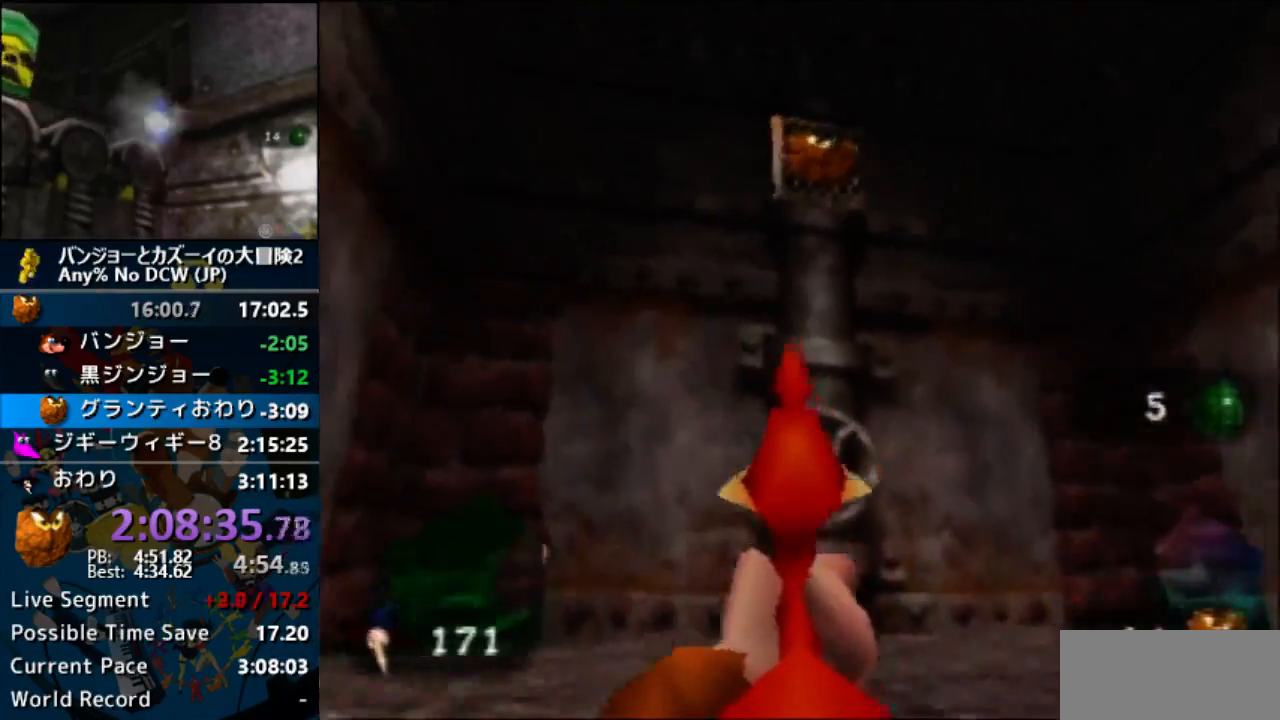
Gameplay with a controller (Nintendo layout); each line is a JSON object with the inputs held at the frame after it (dt_ms = milliseconds from this image to that frame). "events" lists button and stick changes between this image and that frame as [ms after this image, input, new state], when the widget could be followed in between. Not read: L1 L3 R3.
{"dt_ms": 500, "buttons": ["Z", "C_LEFT"], "left_stick": "down-right", "events": [[200, "left_stick", "up-right"], [233, "C_DOWN", "up"], [300, "left_stick", "up"], [333, "C_DOWN", "down"], [367, "A", "down"], [400, "B", "down"], [400, "C_DOWN", "up"], [400, "C_RIGHT", "down"], [400, "START", "down"], [400, "left_stick", "left"], [467, "A", "up"], [467, "B", "up"], [467, "C_LEFT", "down"], [467, "C_RIGHT", "up"], [467, "START", "up"], [467, "left_stick", "down-right"]]}
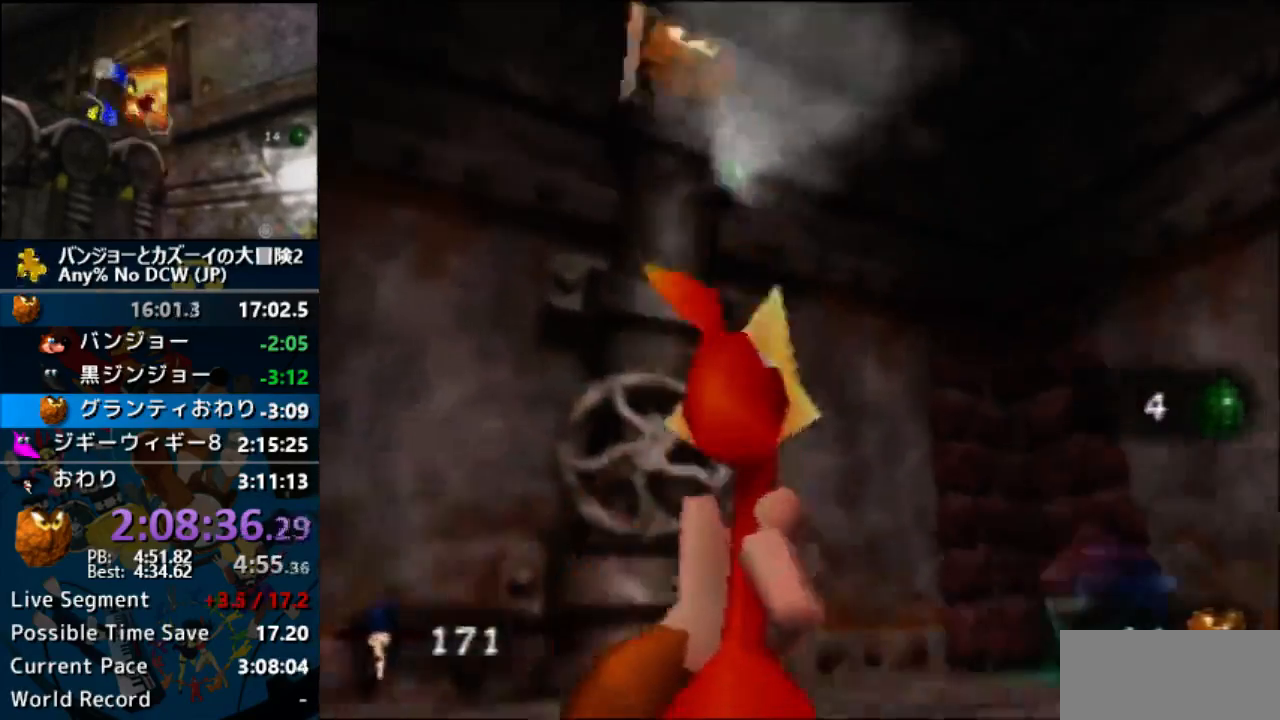
{"dt_ms": 500, "buttons": ["C_DOWN"], "left_stick": "down-right", "events": [[167, "Z", "up"], [300, "Z", "down"], [367, "Z", "up"], [400, "C_DOWN", "down"], [400, "C_LEFT", "up"]]}
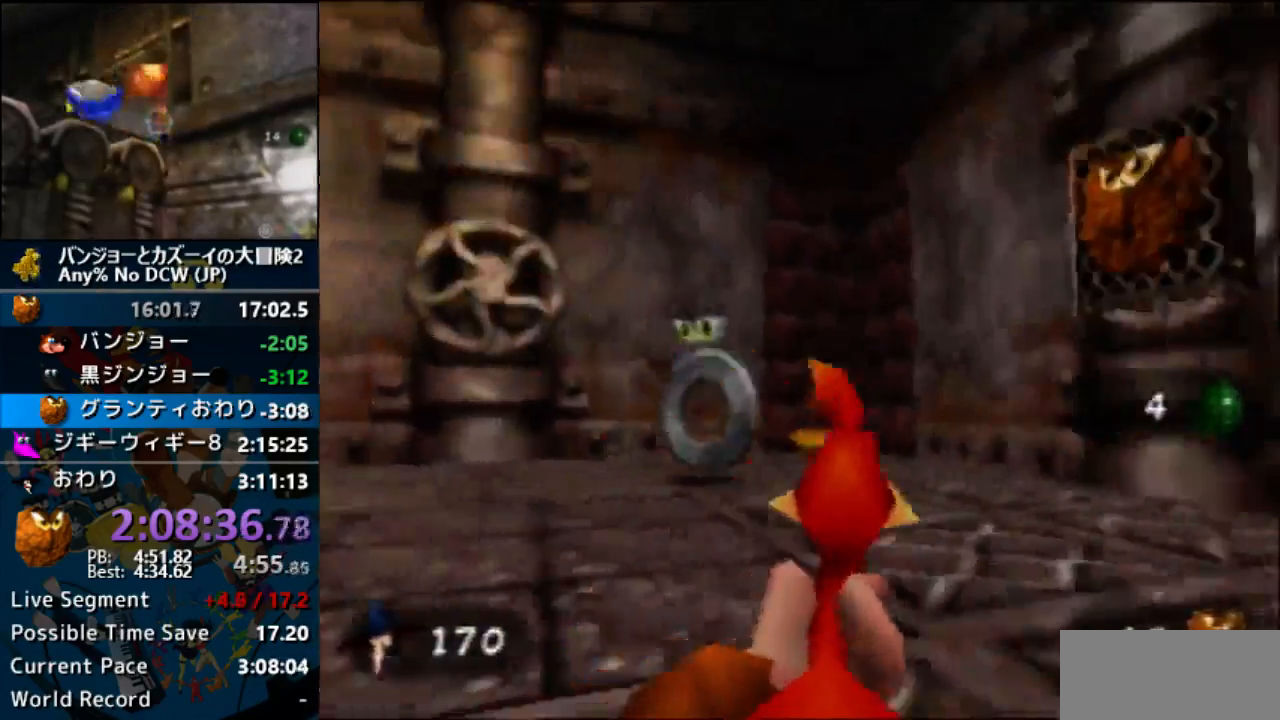
{"dt_ms": 500, "buttons": ["Z"], "left_stick": "center", "events": [[33, "Z", "down"], [67, "left_stick", "down"], [333, "C_DOWN", "up"], [333, "left_stick", "center"]]}
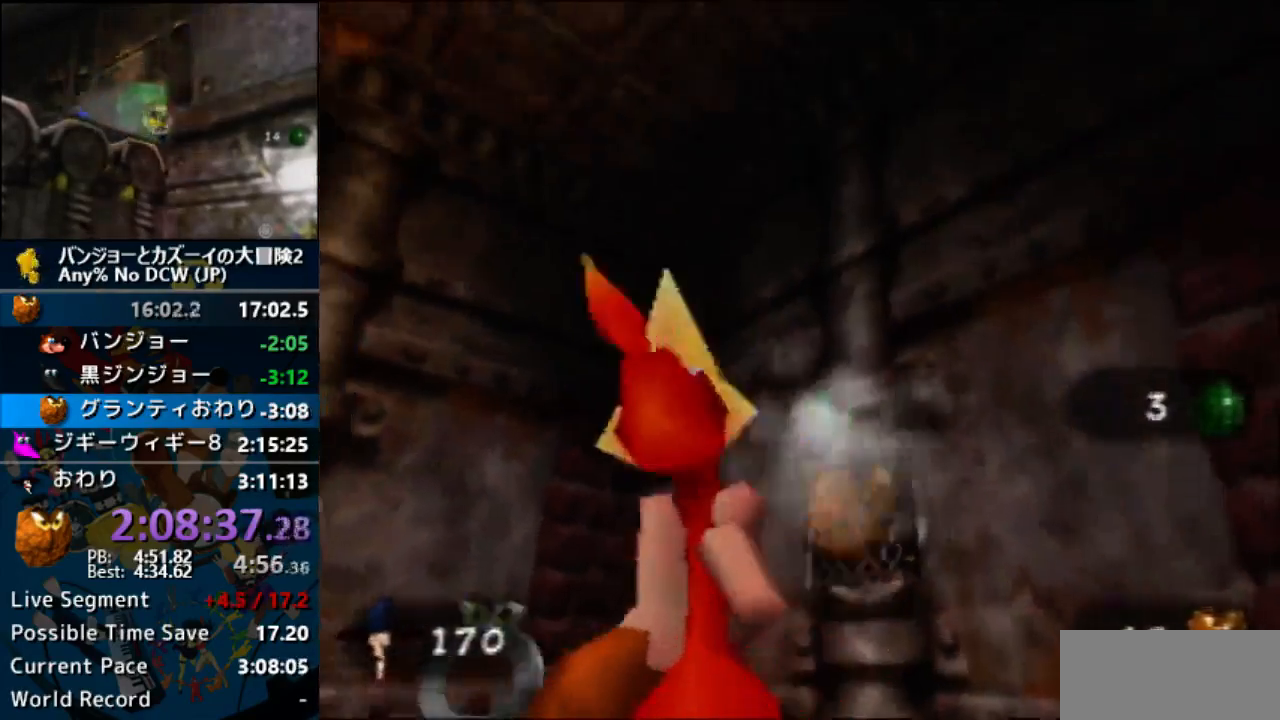
{"dt_ms": 500, "buttons": ["Z", "C_LEFT"], "left_stick": "up", "events": [[33, "left_stick", "up-left"], [400, "left_stick", "up"], [467, "C_LEFT", "down"]]}
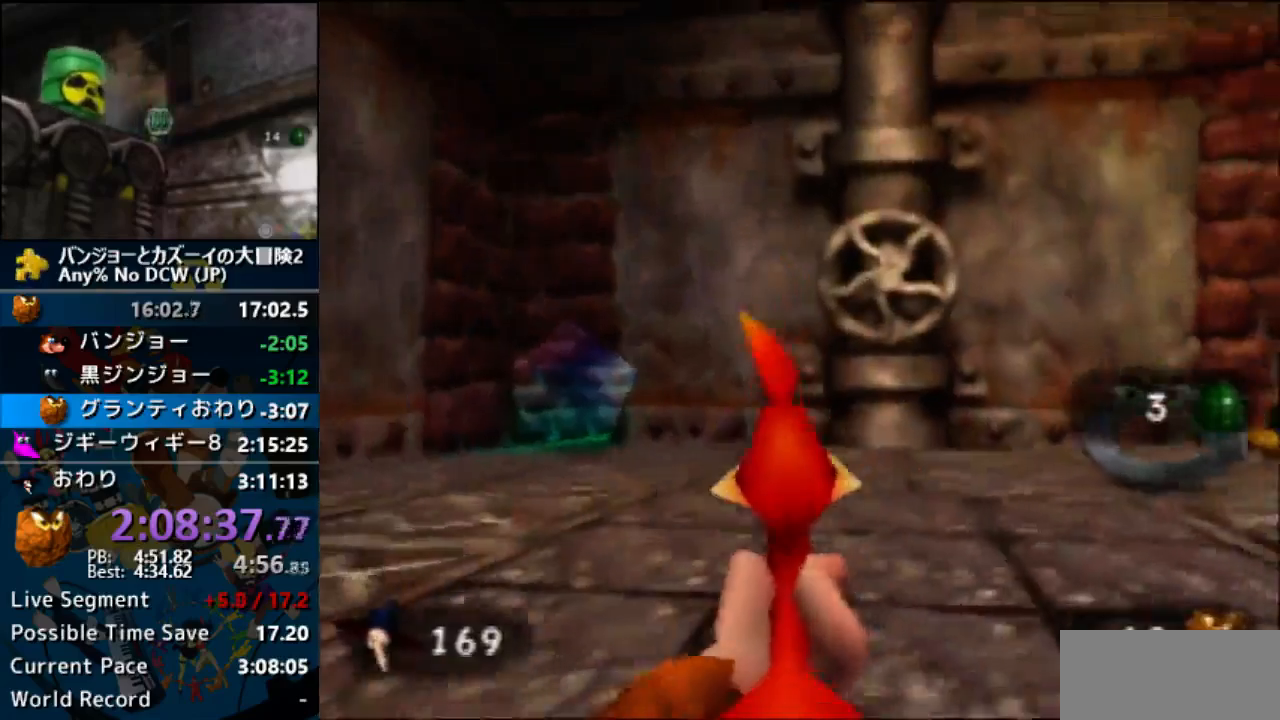
{"dt_ms": 500, "buttons": ["Z", "C_LEFT"], "left_stick": "up", "events": [[300, "left_stick", "up-right"], [433, "left_stick", "up"]]}
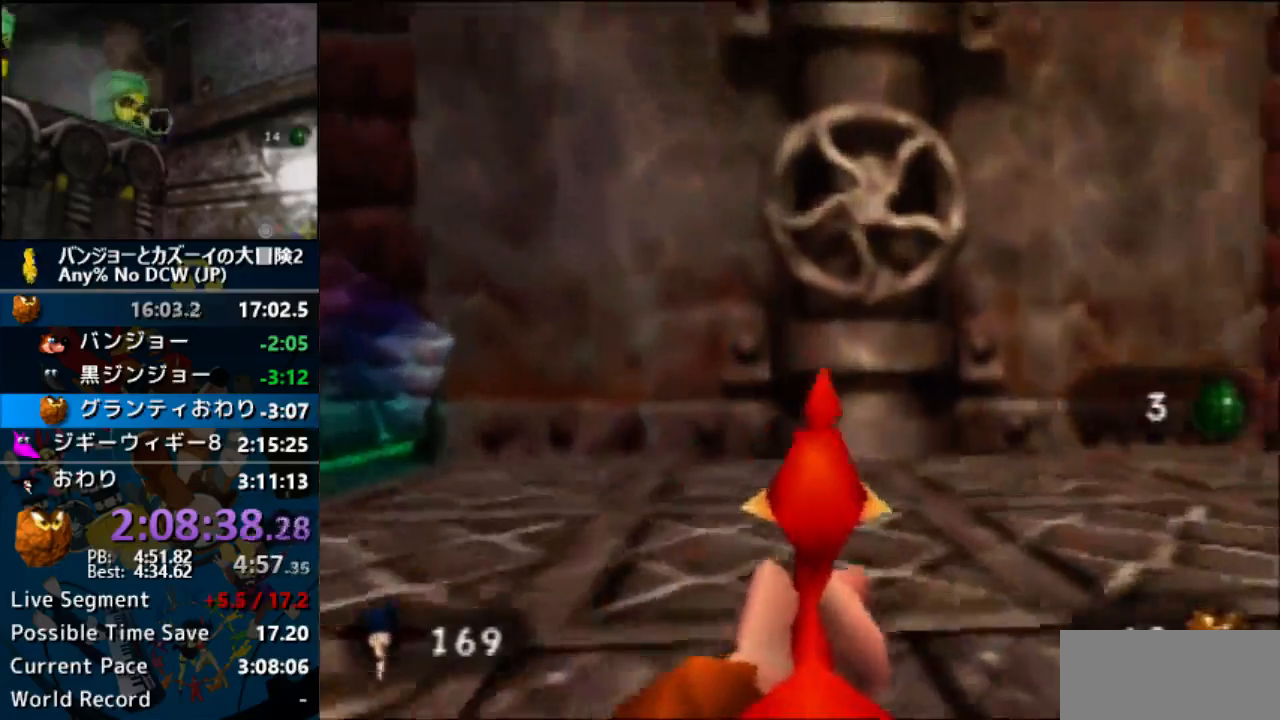
{"dt_ms": 500, "buttons": ["Z", "C_LEFT"], "left_stick": "up-left", "events": [[433, "left_stick", "up-left"]]}
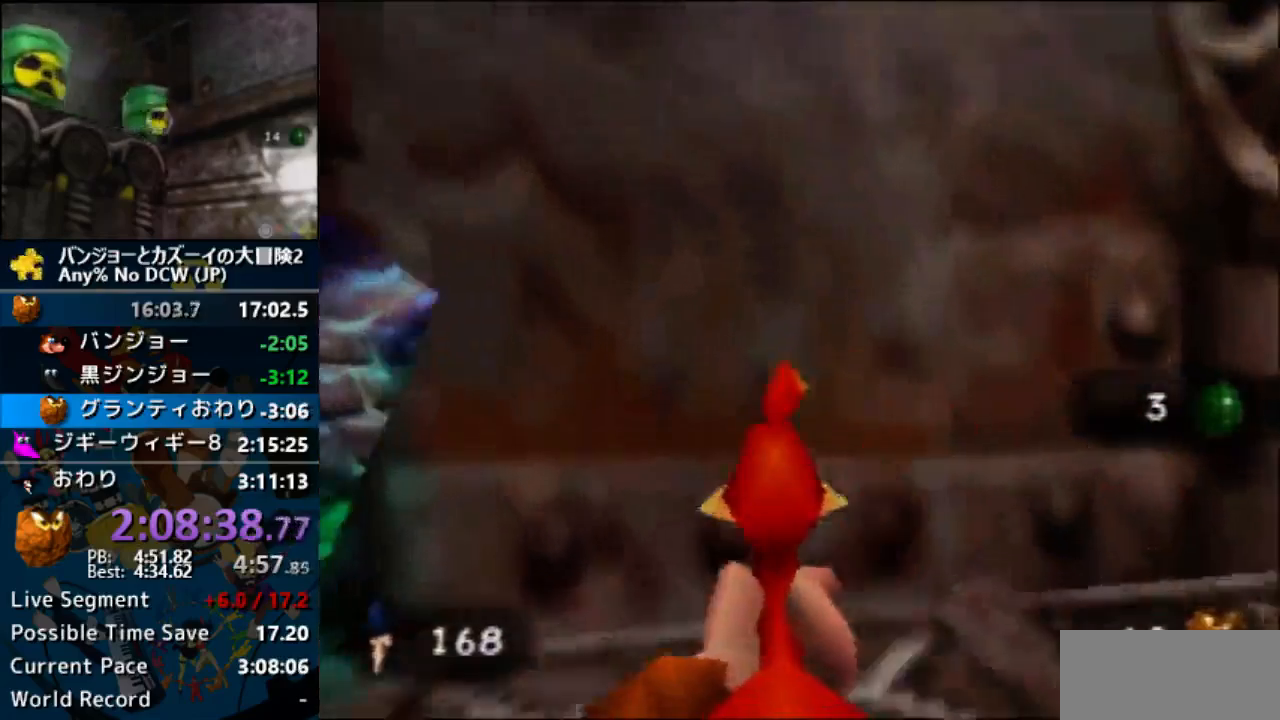
{"dt_ms": 500, "buttons": ["Z", "C_LEFT"], "left_stick": "up-right", "events": [[200, "left_stick", "up-right"]]}
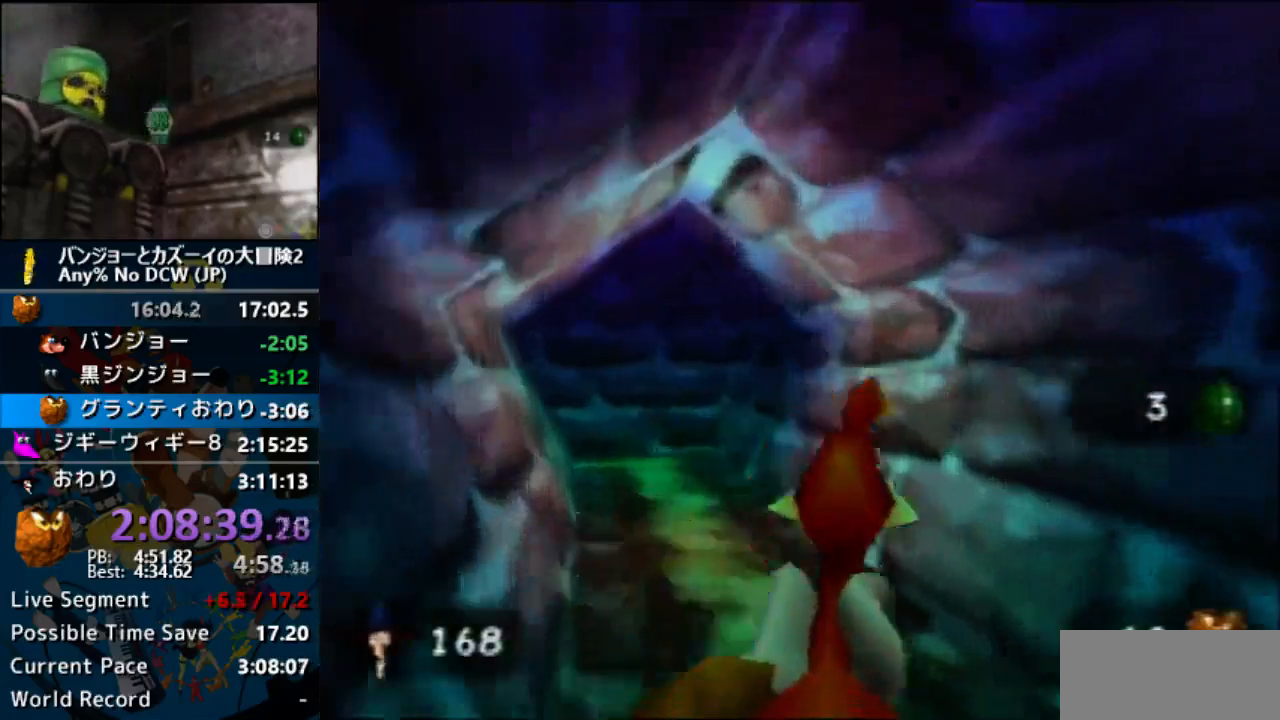
{"dt_ms": 500, "buttons": ["A", "Z", "C_LEFT"], "left_stick": "up", "events": [[67, "left_stick", "up"], [500, "A", "down"]]}
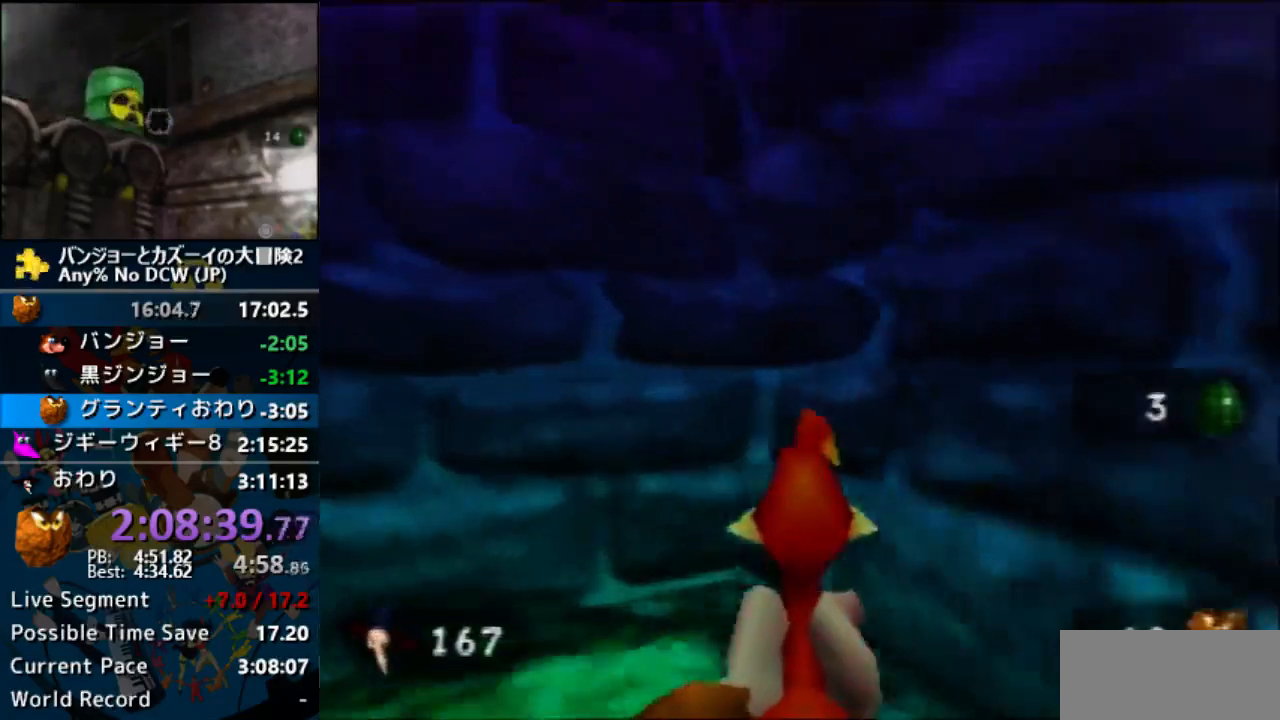
{"dt_ms": 500, "buttons": ["Z", "C_LEFT"], "left_stick": "up-left", "events": [[33, "left_stick", "up-left"], [67, "A", "up"], [400, "A", "down"], [500, "A", "up"]]}
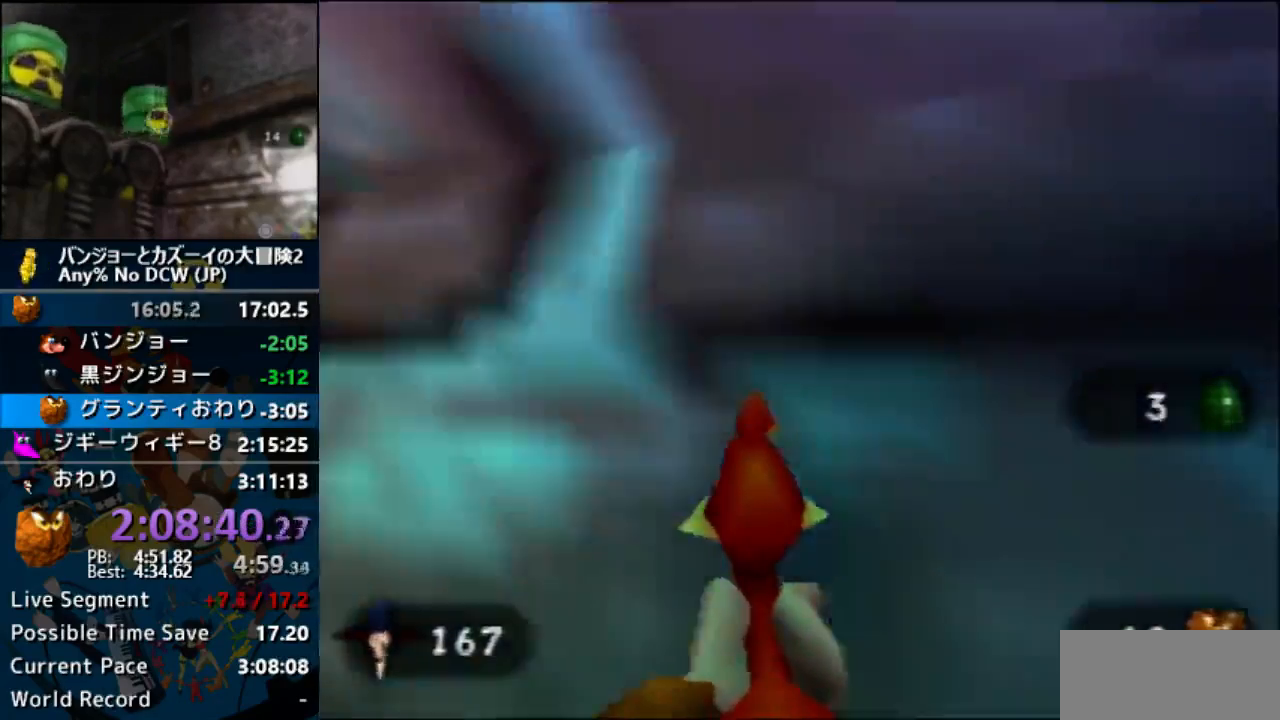
{"dt_ms": 500, "buttons": ["Z", "C_LEFT"], "left_stick": "up", "events": [[33, "left_stick", "up"]]}
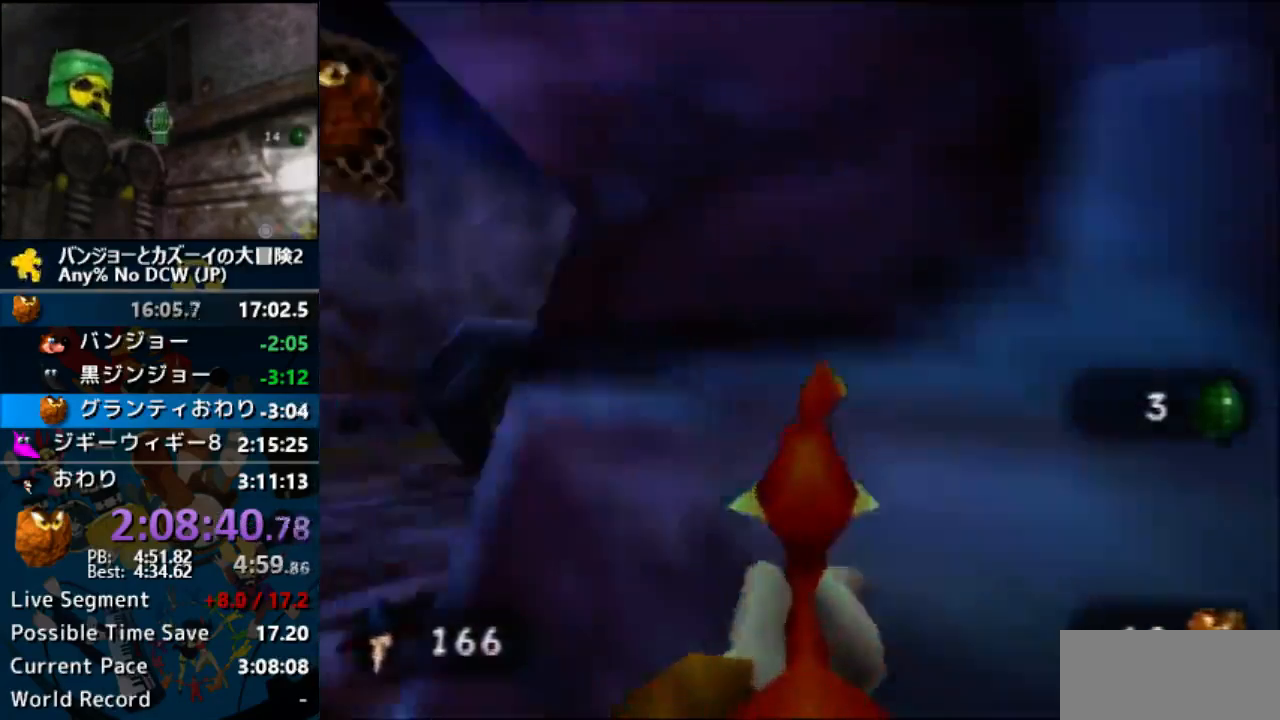
{"dt_ms": 500, "buttons": ["Z"], "left_stick": "down", "events": [[200, "left_stick", "up-left"], [233, "C_LEFT", "up"], [433, "left_stick", "center"], [500, "left_stick", "down"]]}
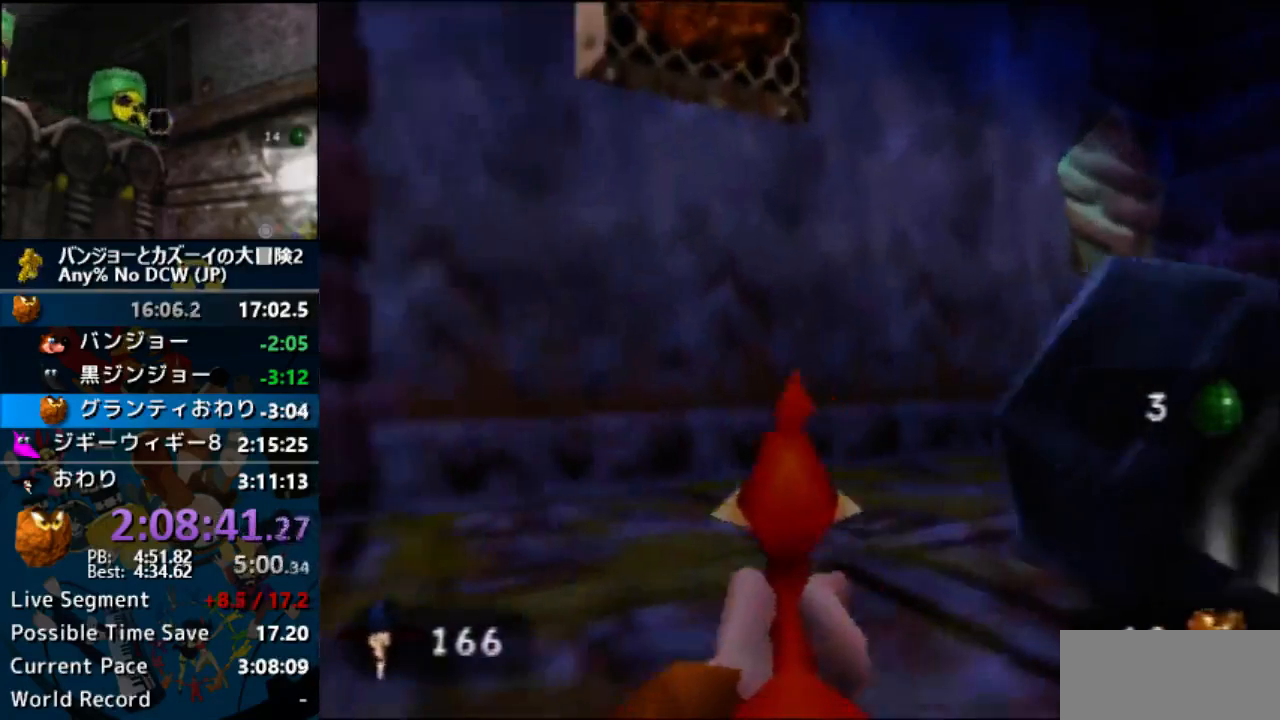
{"dt_ms": 500, "buttons": ["Z", "C_RIGHT"], "left_stick": "up-right", "events": [[33, "left_stick", "down-left"], [333, "A", "down"], [367, "left_stick", "center"], [500, "A", "up"], [500, "C_RIGHT", "down"], [500, "left_stick", "up-right"]]}
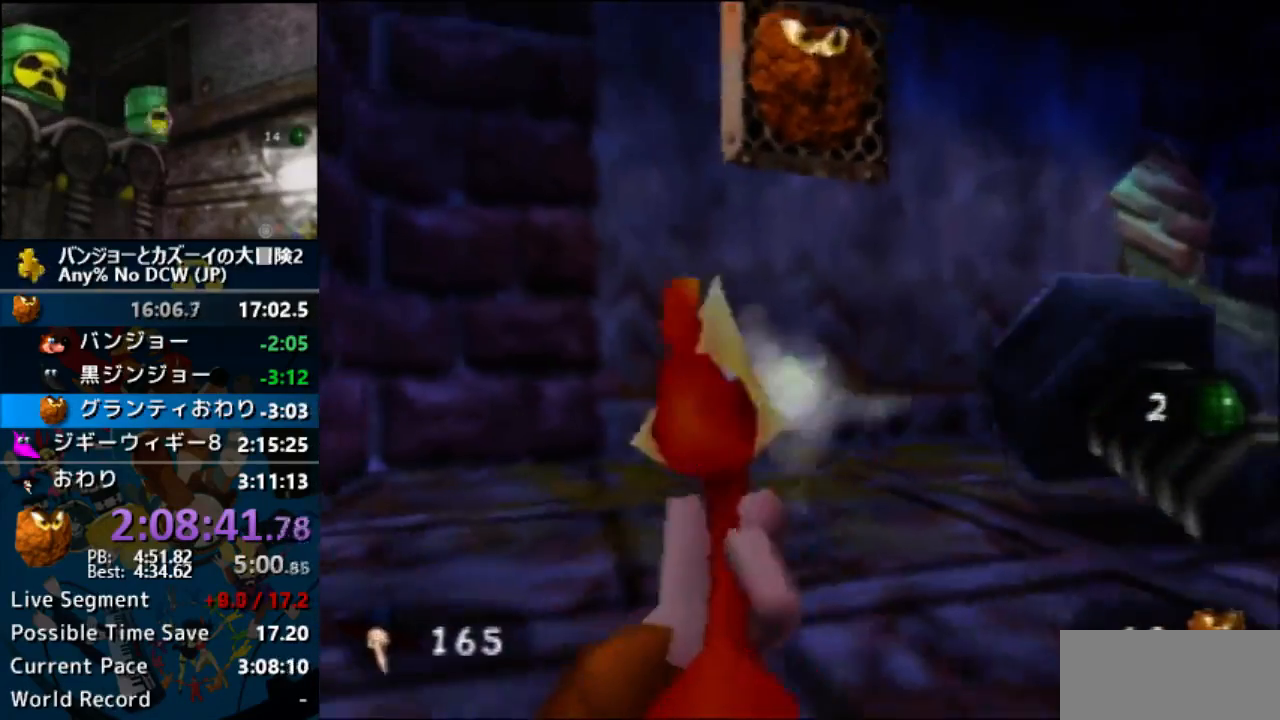
{"dt_ms": 500, "buttons": ["Z", "C_RIGHT"], "left_stick": "up", "events": [[467, "left_stick", "up"]]}
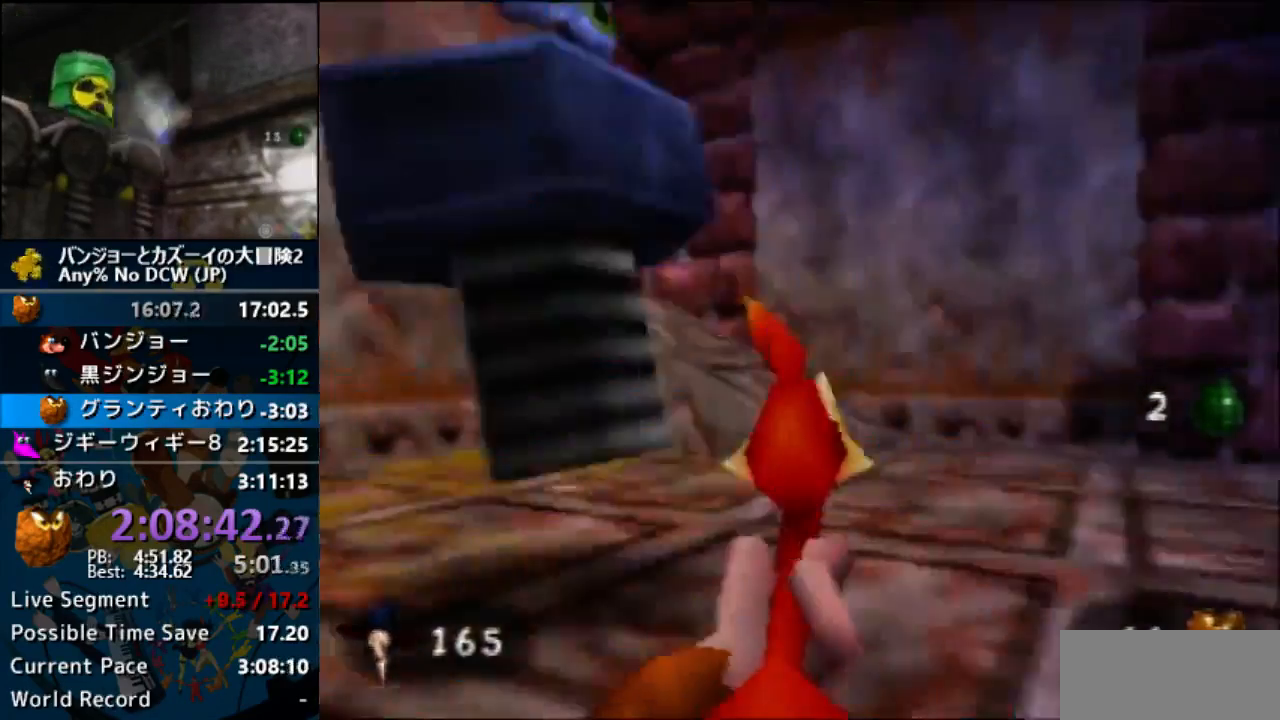
{"dt_ms": 500, "buttons": ["Z", "C_RIGHT"], "left_stick": "up-left", "events": [[67, "left_stick", "up-left"]]}
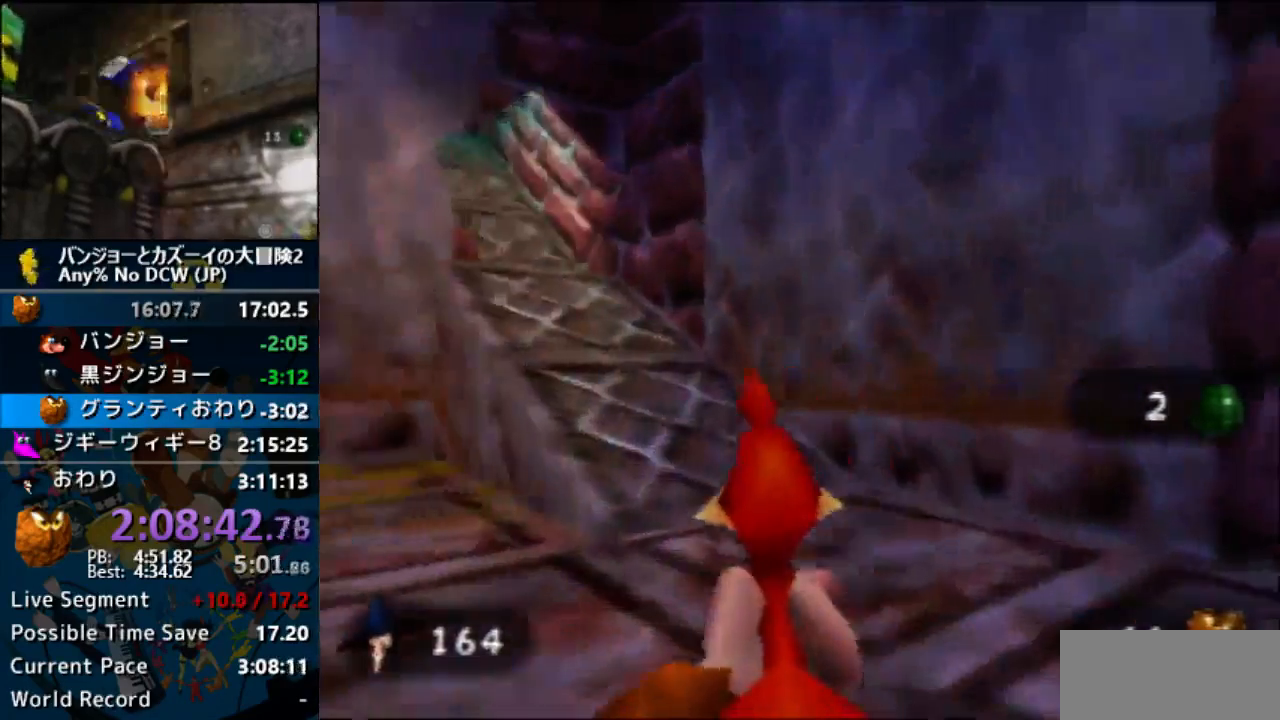
{"dt_ms": 500, "buttons": ["Z", "C_RIGHT"], "left_stick": "up-left", "events": []}
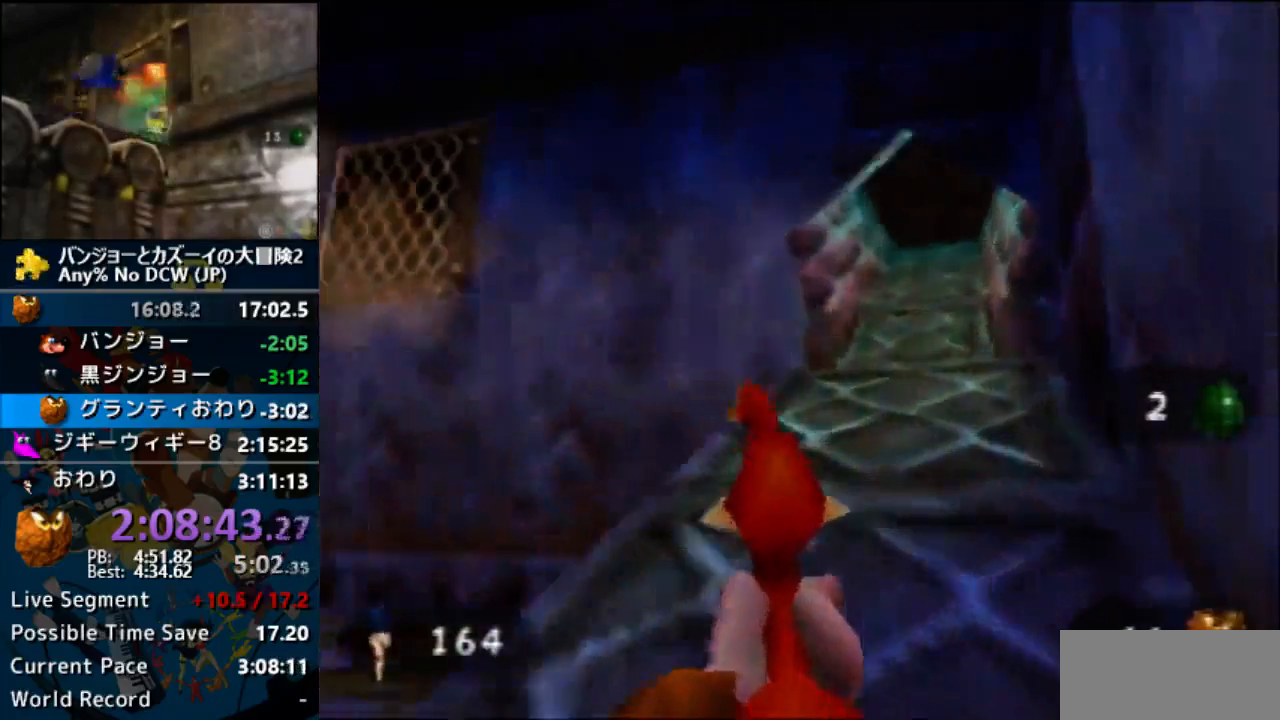
{"dt_ms": 500, "buttons": ["Z", "C_RIGHT"], "left_stick": "up", "events": [[67, "A", "down"], [100, "left_stick", "up"], [133, "A", "up"]]}
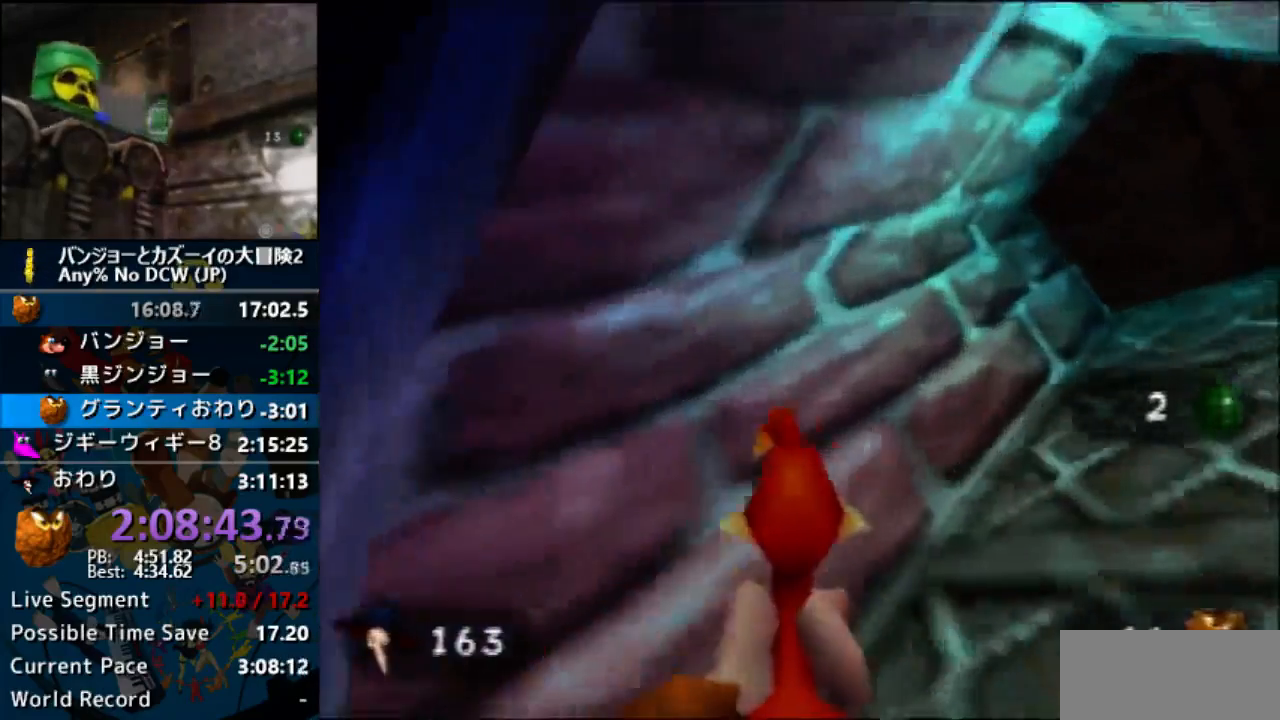
{"dt_ms": 1000, "buttons": ["Z"], "left_stick": "up"}
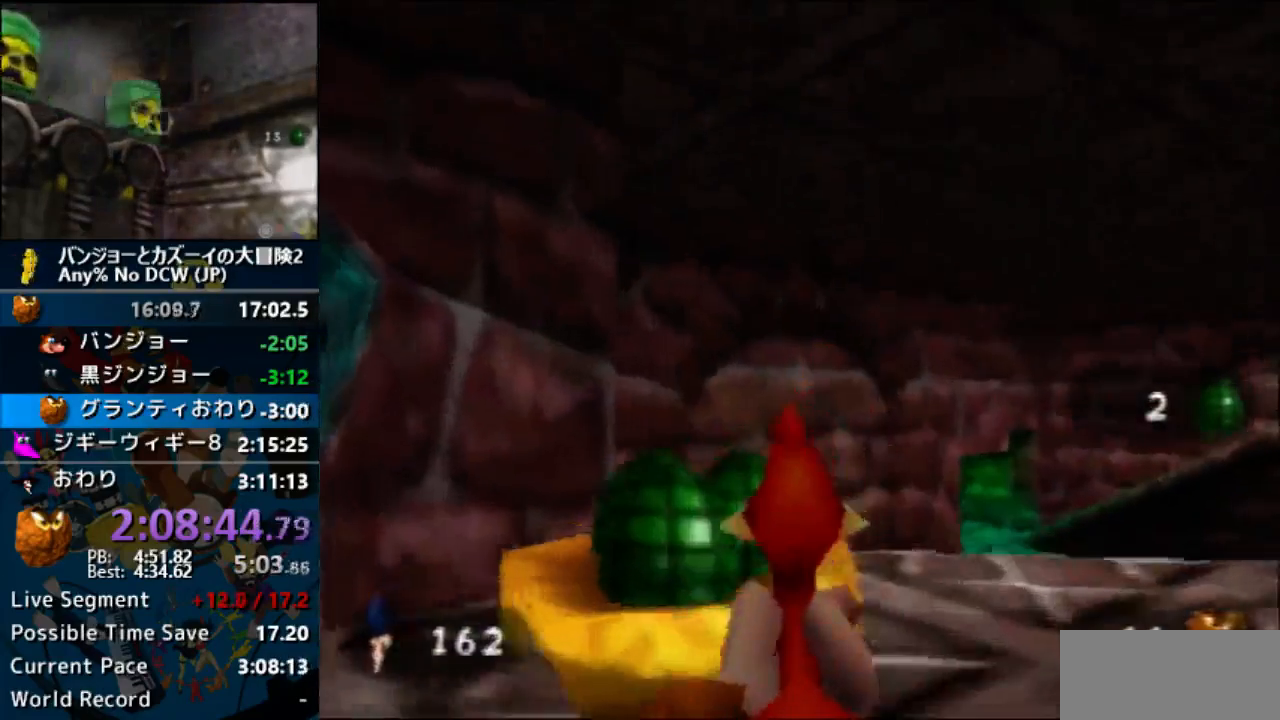
{"dt_ms": 500, "buttons": ["Z", "C_RIGHT"], "left_stick": "up", "events": [[33, "B", "down"], [200, "B", "up"], [200, "left_stick", "down-right"], [300, "C_RIGHT", "down"], [400, "left_stick", "up-right"], [500, "left_stick", "up"]]}
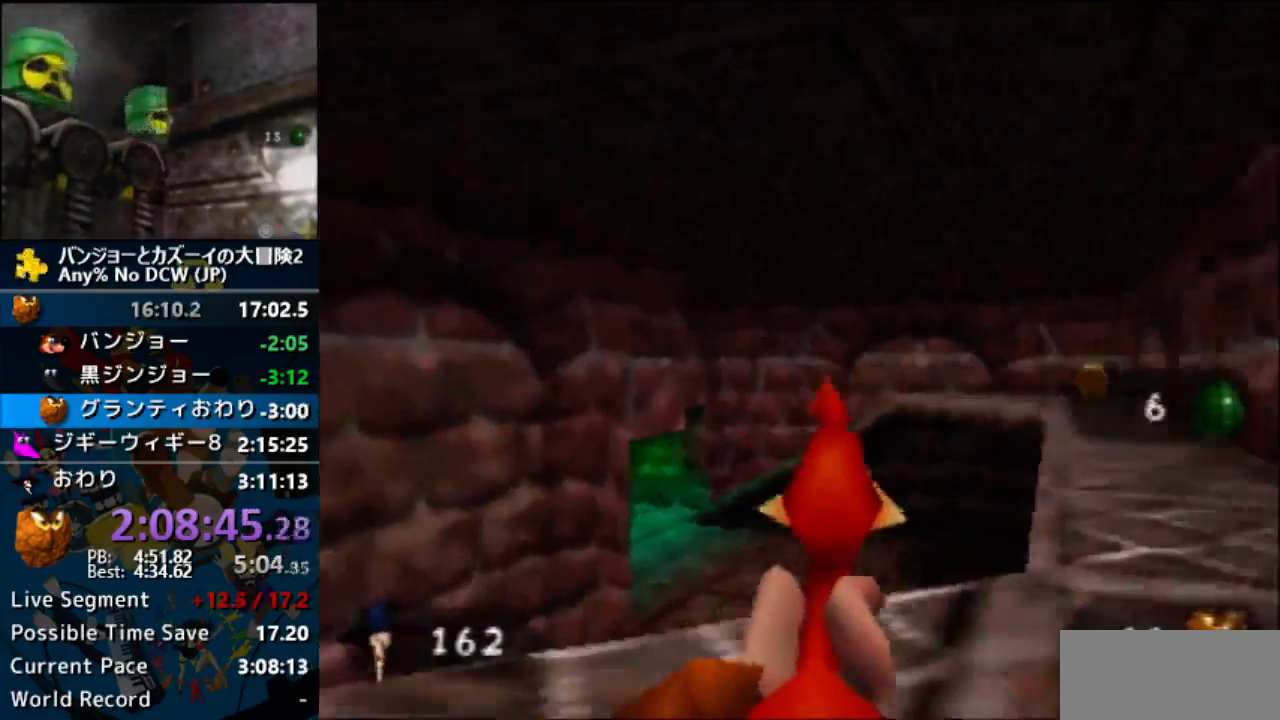
{"dt_ms": 500, "buttons": ["Z", "C_RIGHT"], "left_stick": "up", "events": [[133, "left_stick", "up-left"], [433, "left_stick", "up"]]}
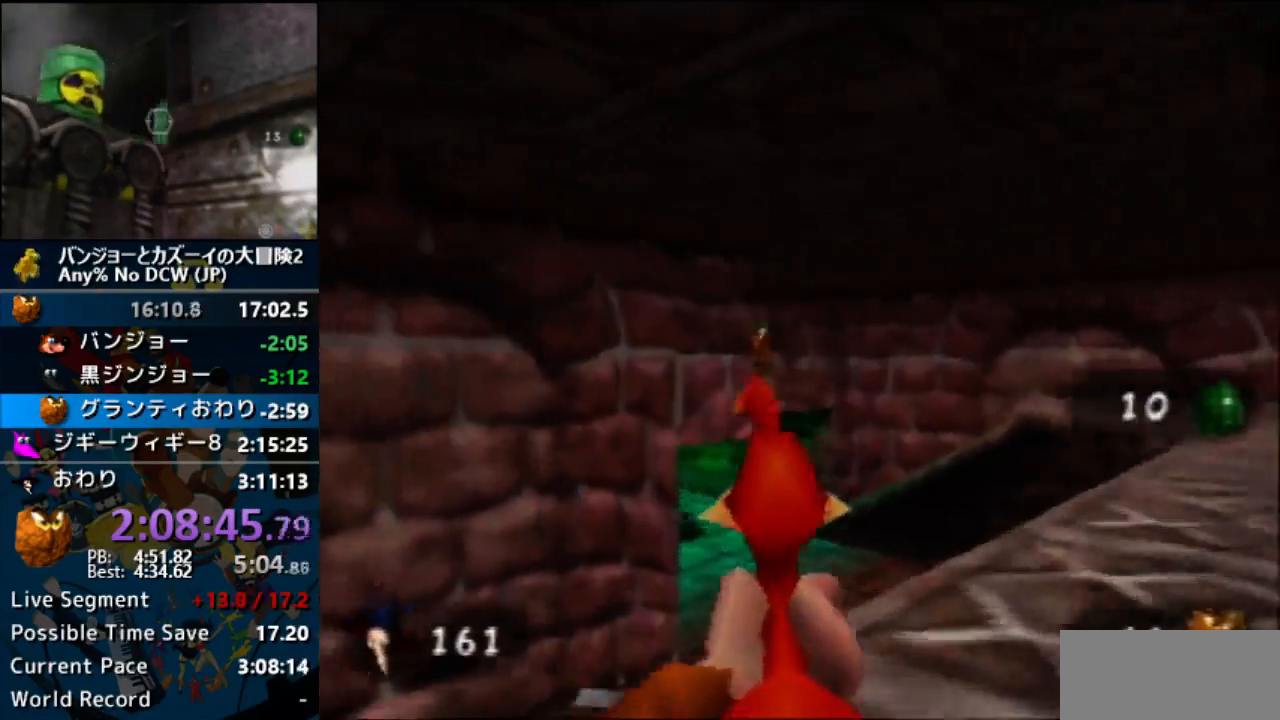
{"dt_ms": 500, "buttons": ["Z"], "left_stick": "center", "events": [[133, "left_stick", "center"], [433, "C_RIGHT", "up"]]}
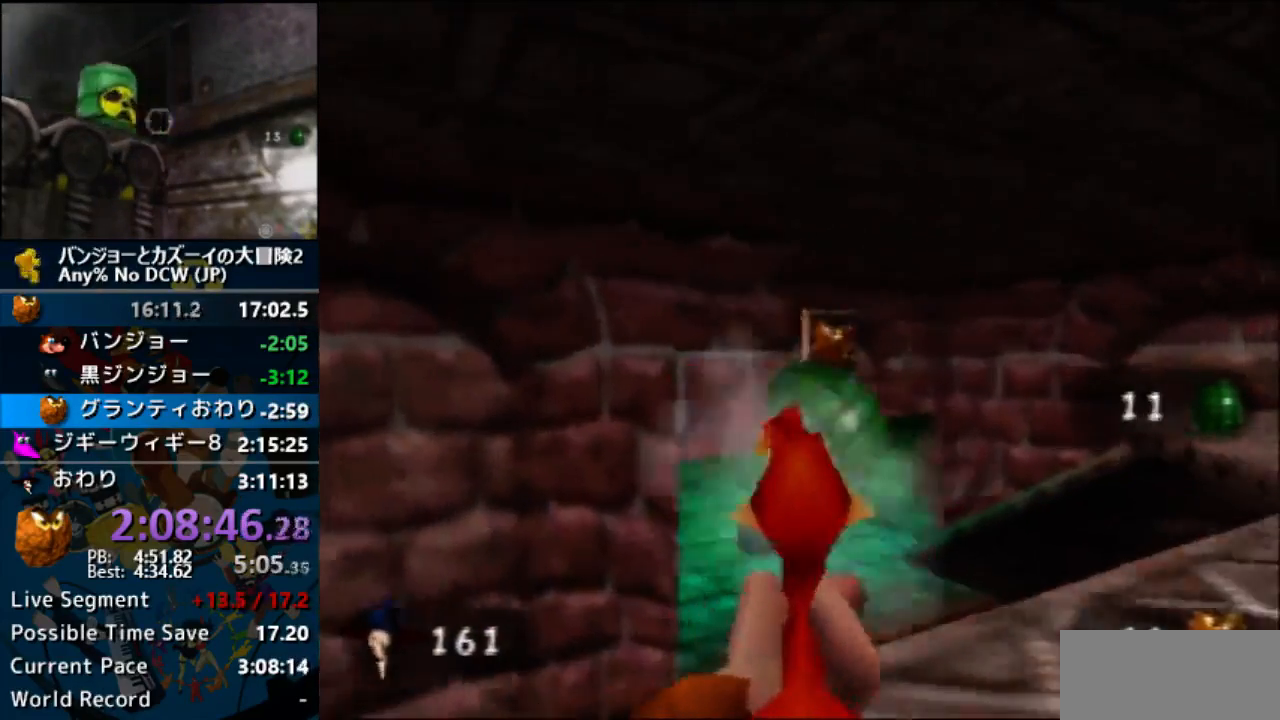
{"dt_ms": 500, "buttons": ["Z", "C_RIGHT"], "left_stick": "left", "events": [[100, "left_stick", "left"], [200, "START", "down"], [267, "START", "up"], [500, "C_RIGHT", "down"]]}
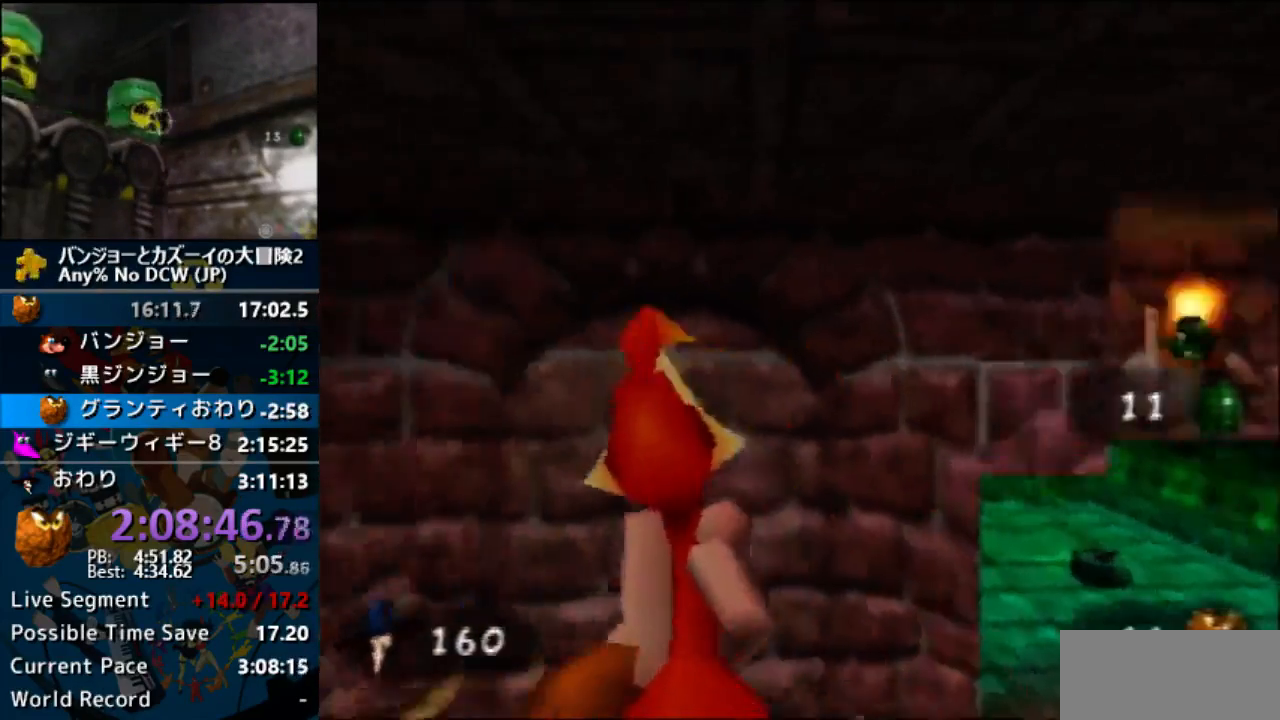
{"dt_ms": 1000, "buttons": ["Z", "C_UP"], "left_stick": "center"}
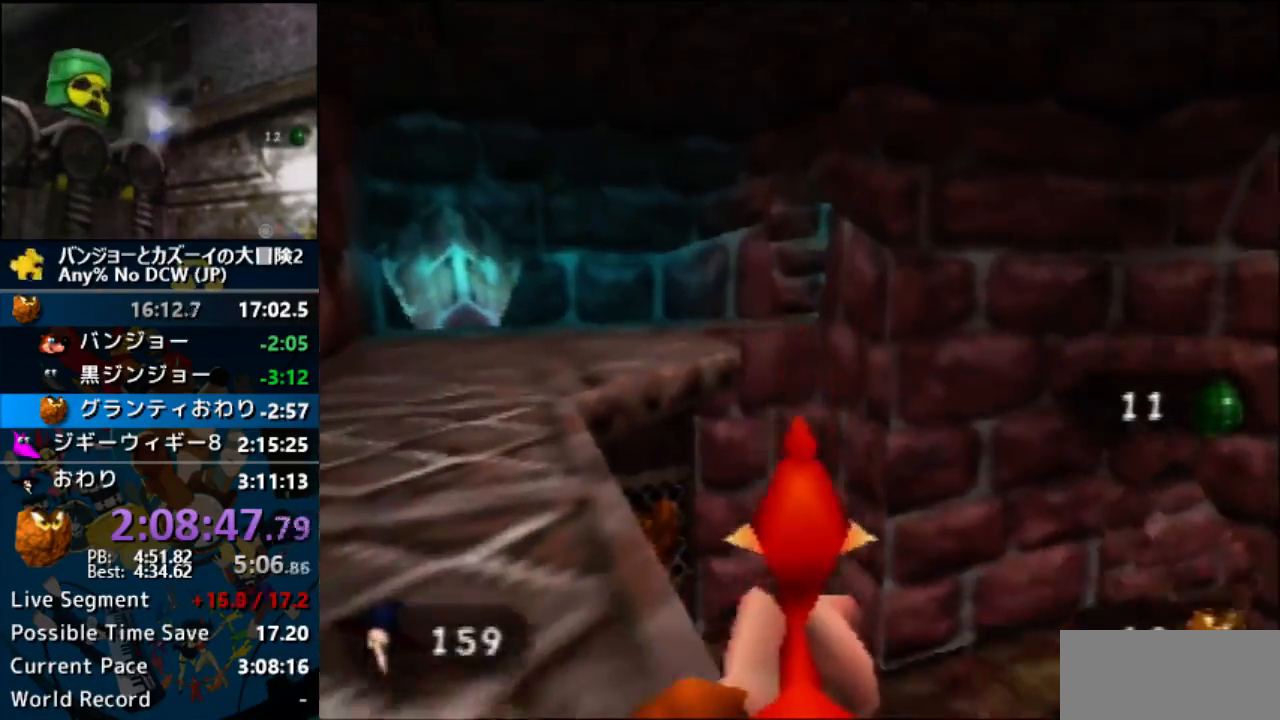
{"dt_ms": 500, "buttons": ["Z"], "left_stick": "up", "events": [[33, "left_stick", "down-left"], [200, "C_UP", "up"], [233, "left_stick", "center"], [333, "left_stick", "up-left"], [500, "left_stick", "up"]]}
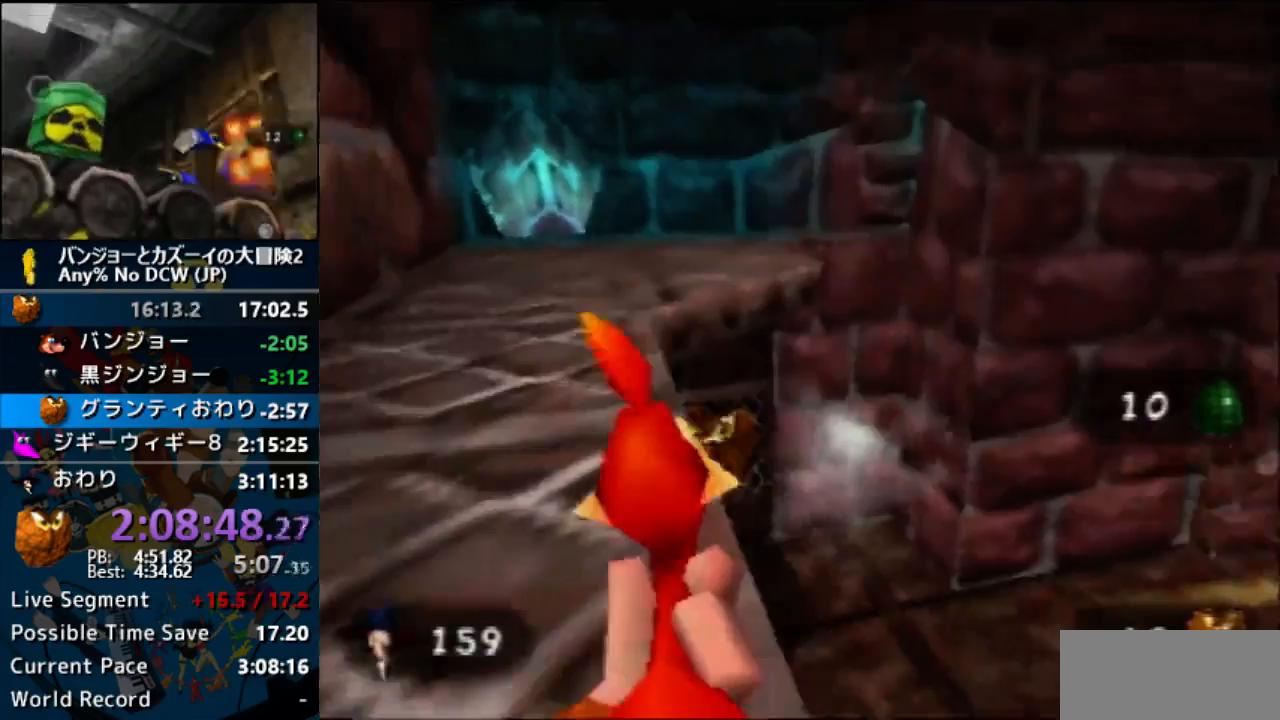
{"dt_ms": 500, "buttons": ["C_LEFT"], "left_stick": "up-right"}
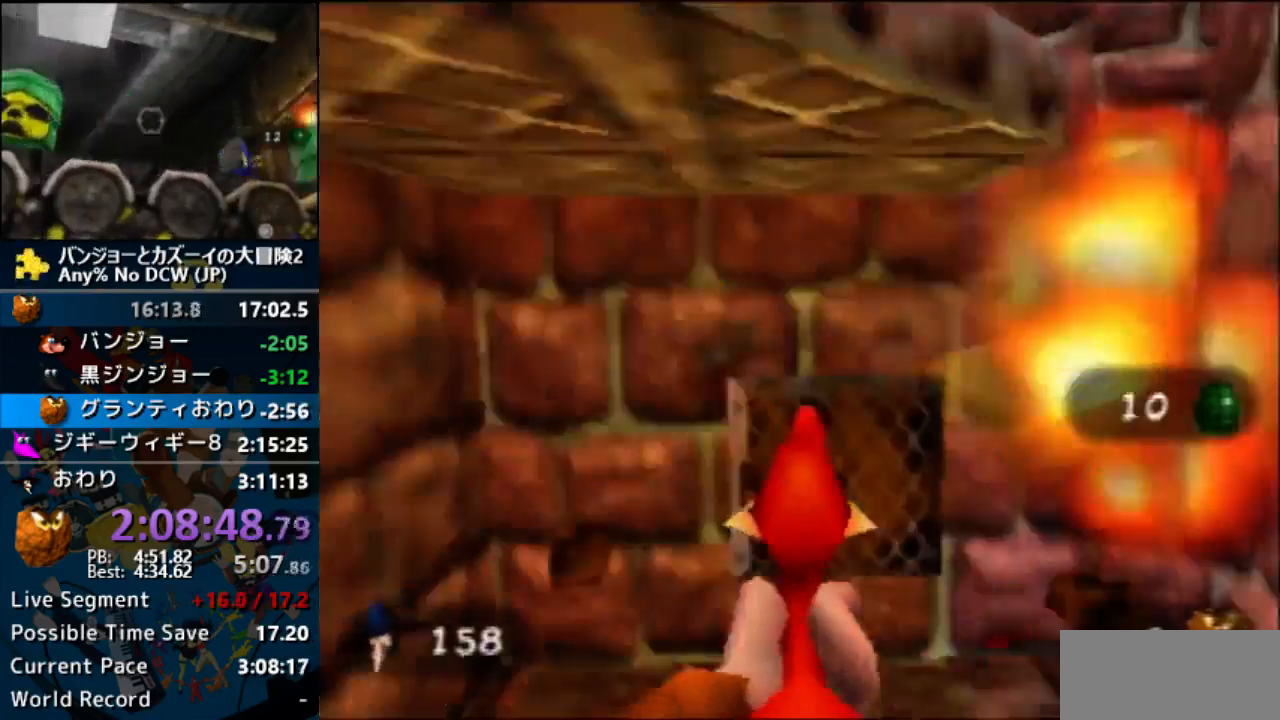
{"dt_ms": 500, "buttons": [], "left_stick": "down-right", "events": [[67, "left_stick", "up"], [300, "left_stick", "down-right"], [433, "C_LEFT", "up"]]}
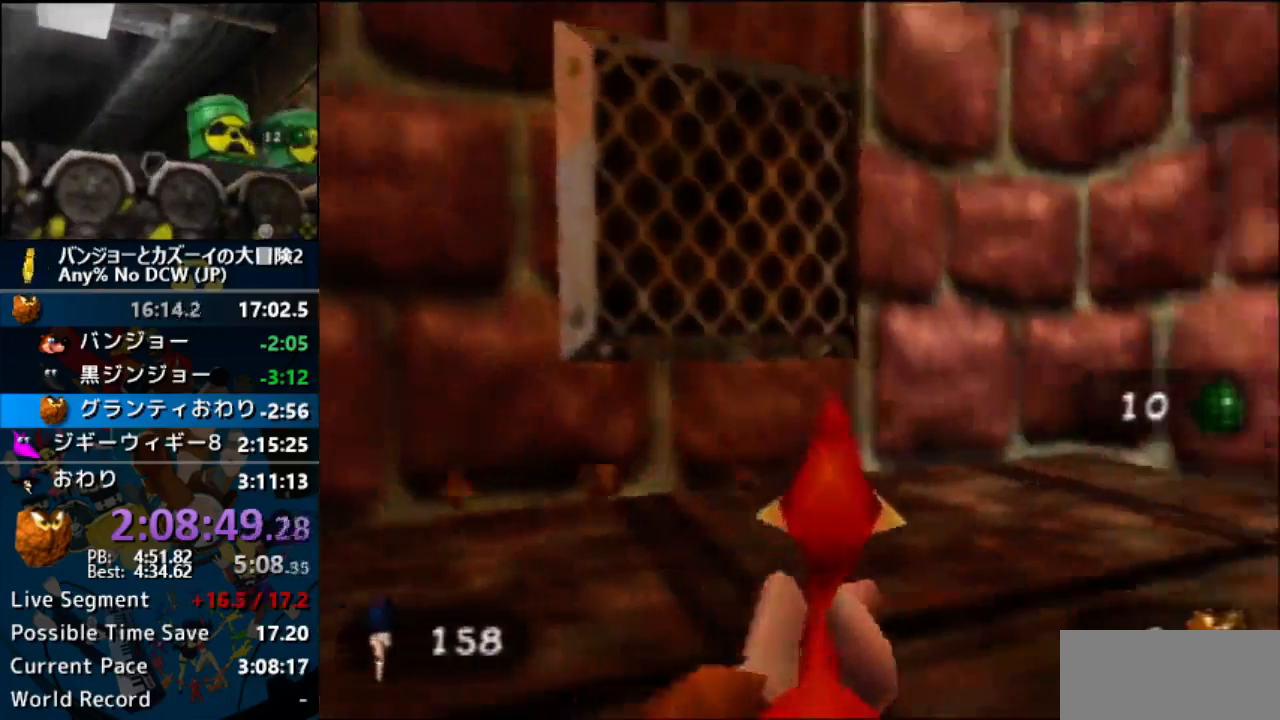
{"dt_ms": 500, "buttons": ["C_RIGHT"], "left_stick": "right"}
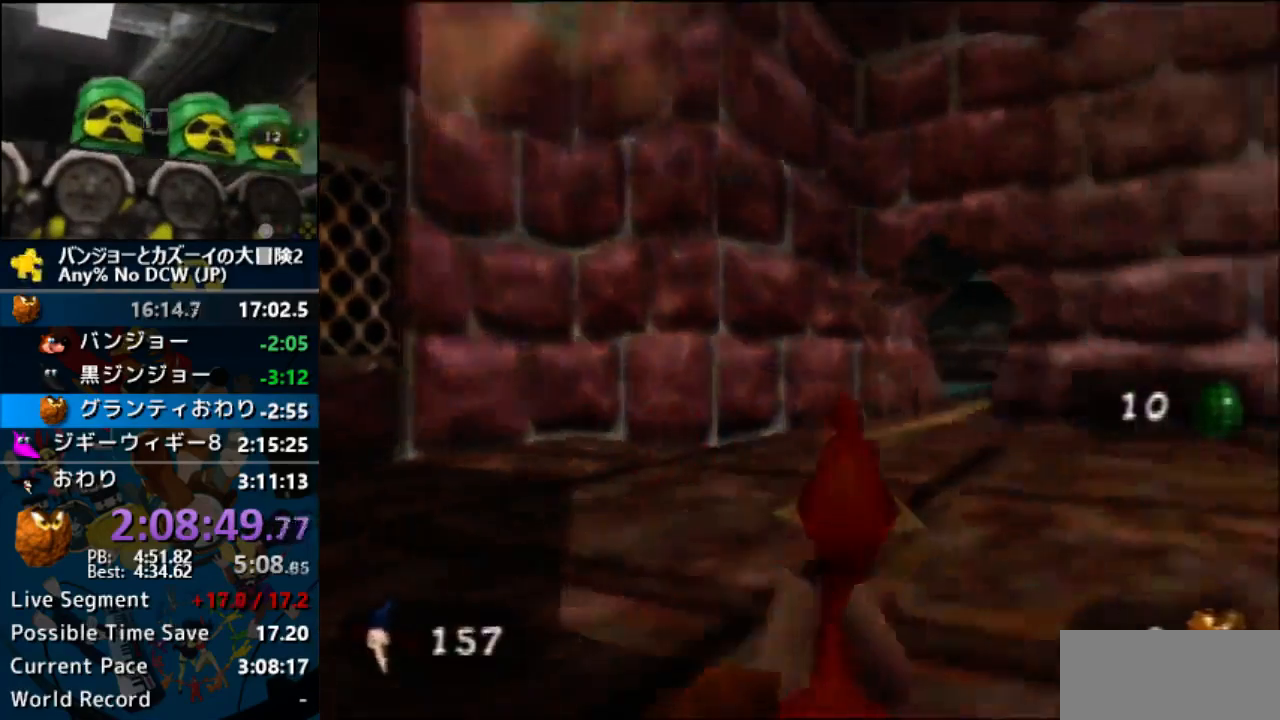
{"dt_ms": 500, "buttons": ["C_RIGHT"], "left_stick": "up", "events": [[33, "left_stick", "up-right"], [367, "left_stick", "up"]]}
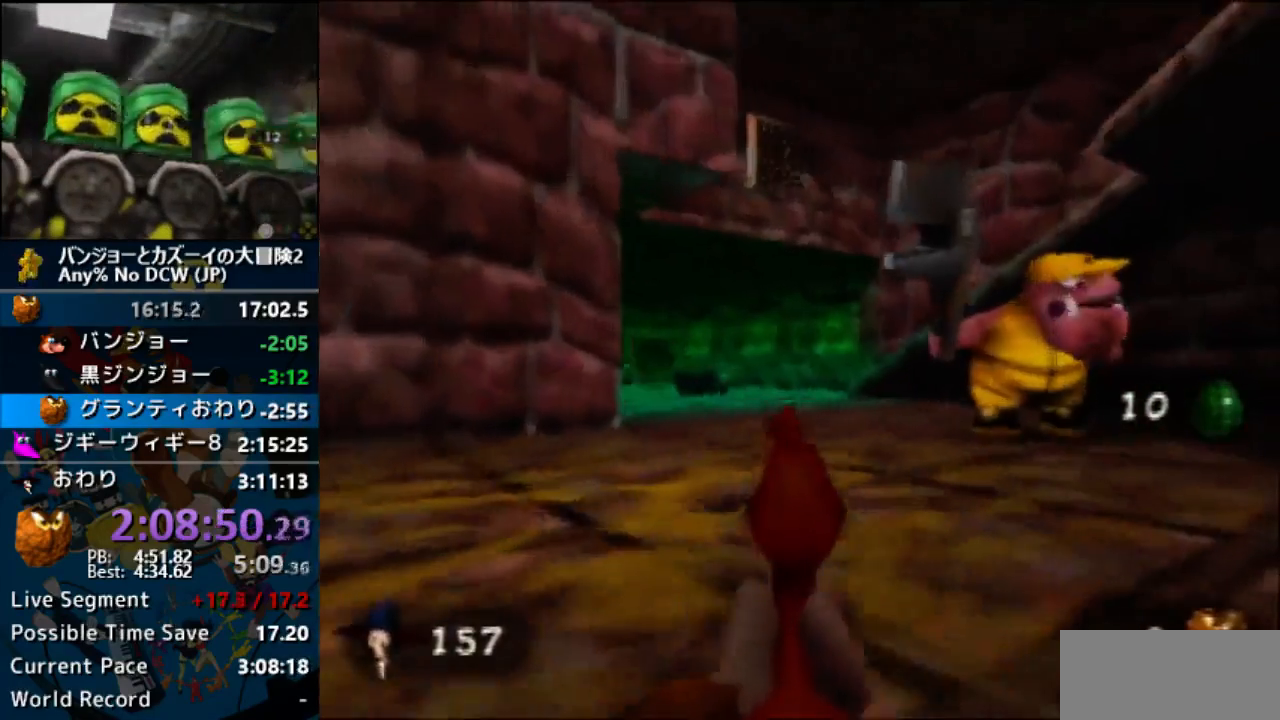
{"dt_ms": 500, "buttons": [], "left_stick": "up-left"}
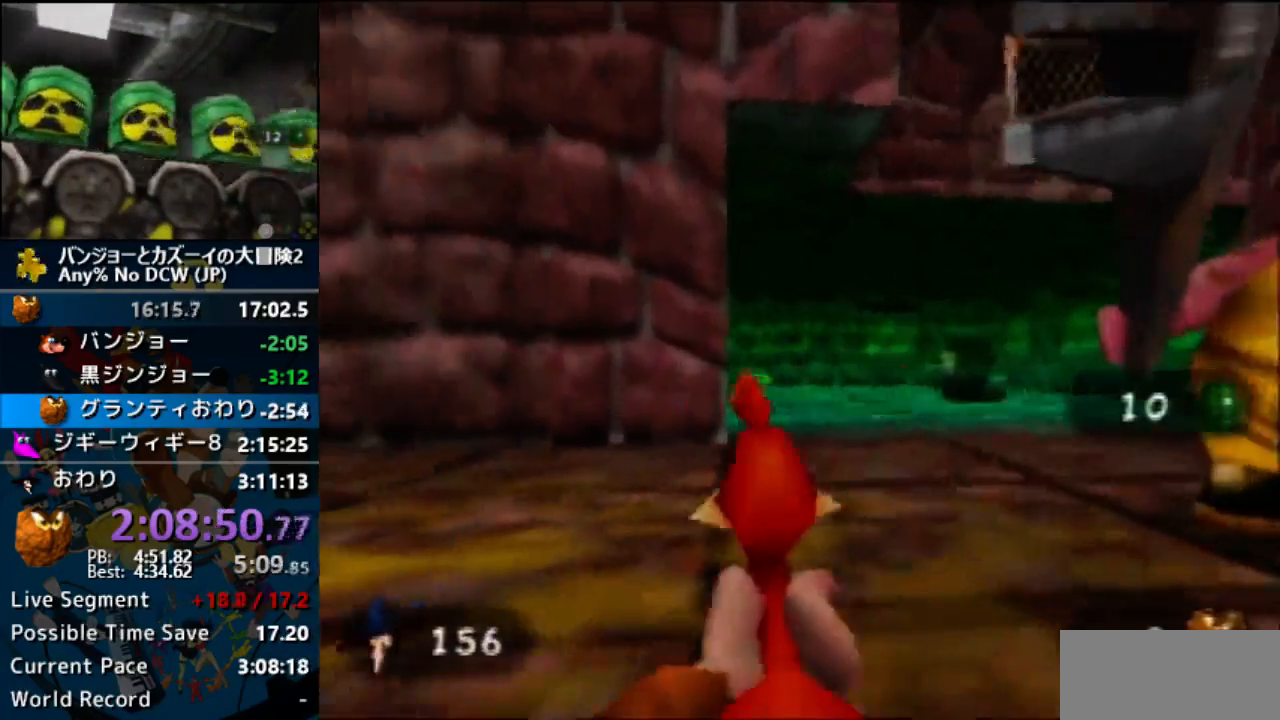
{"dt_ms": 500, "buttons": ["C_RIGHT"], "left_stick": "up", "events": [[33, "left_stick", "up"], [100, "C_RIGHT", "down"]]}
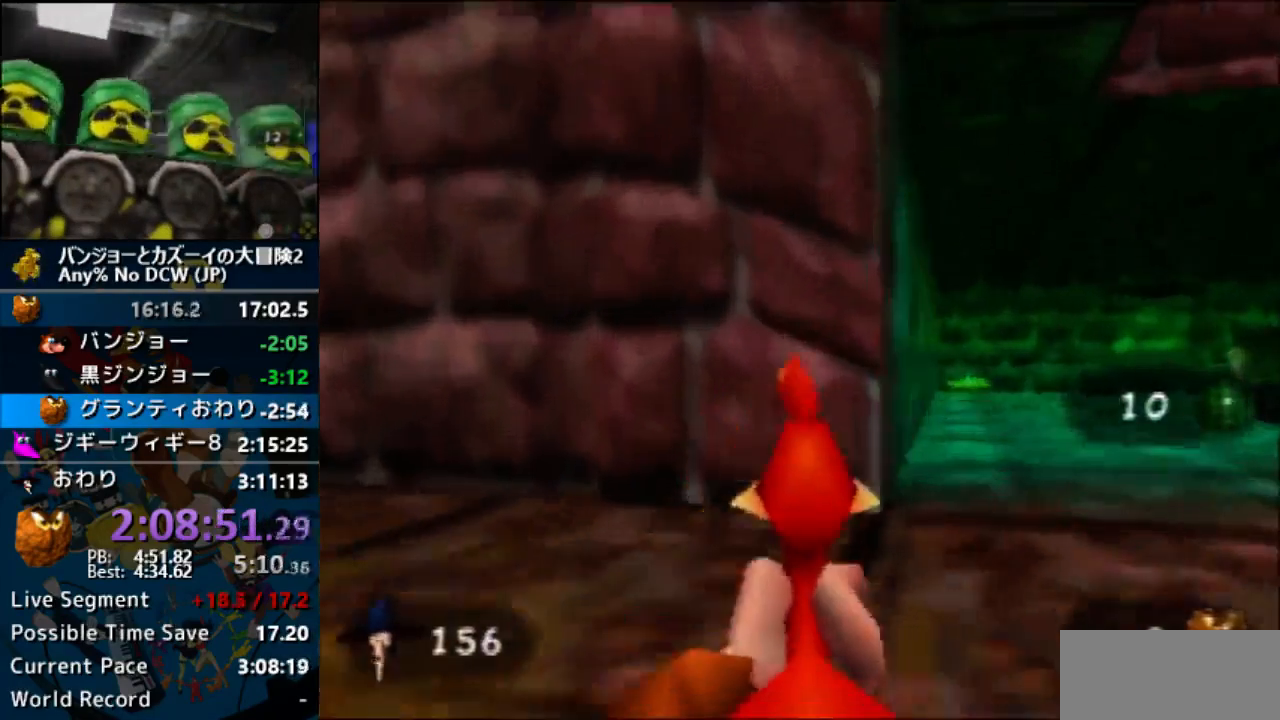
{"dt_ms": 500, "buttons": ["C_RIGHT"], "left_stick": "up", "events": [[67, "left_stick", "up-right"], [300, "left_stick", "up"]]}
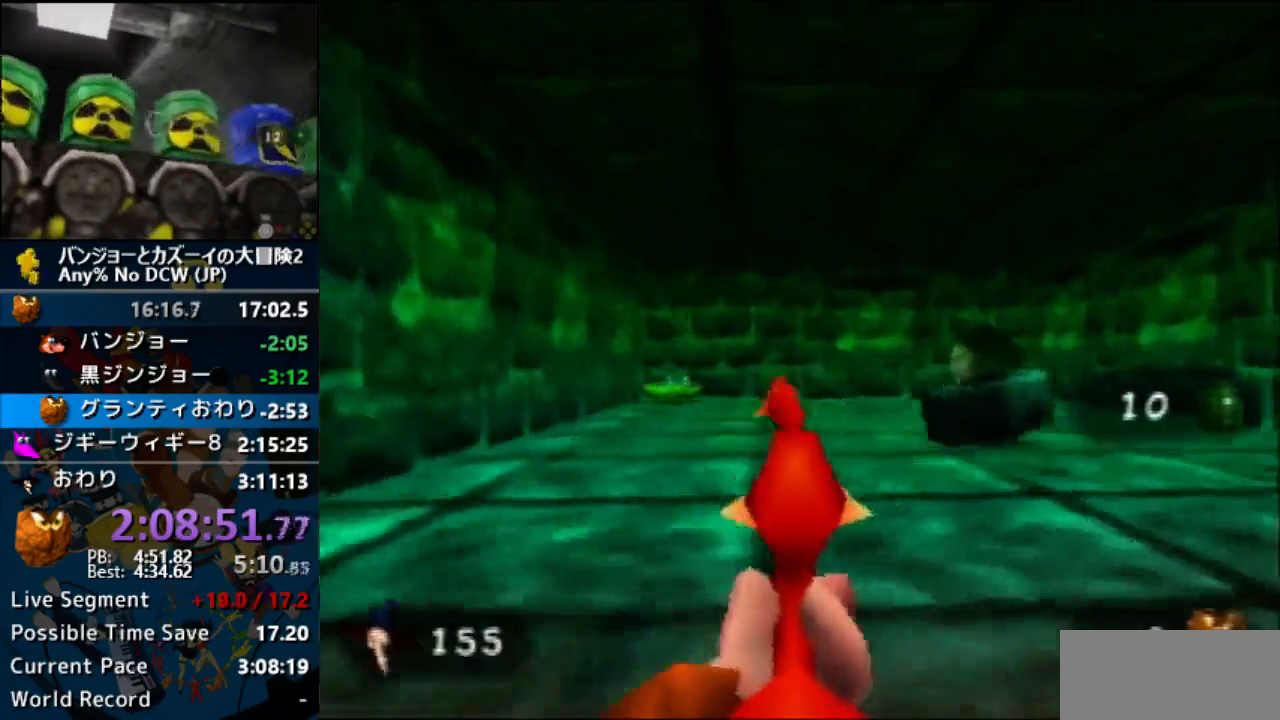
{"dt_ms": 1000, "buttons": ["C_RIGHT"], "left_stick": "right"}